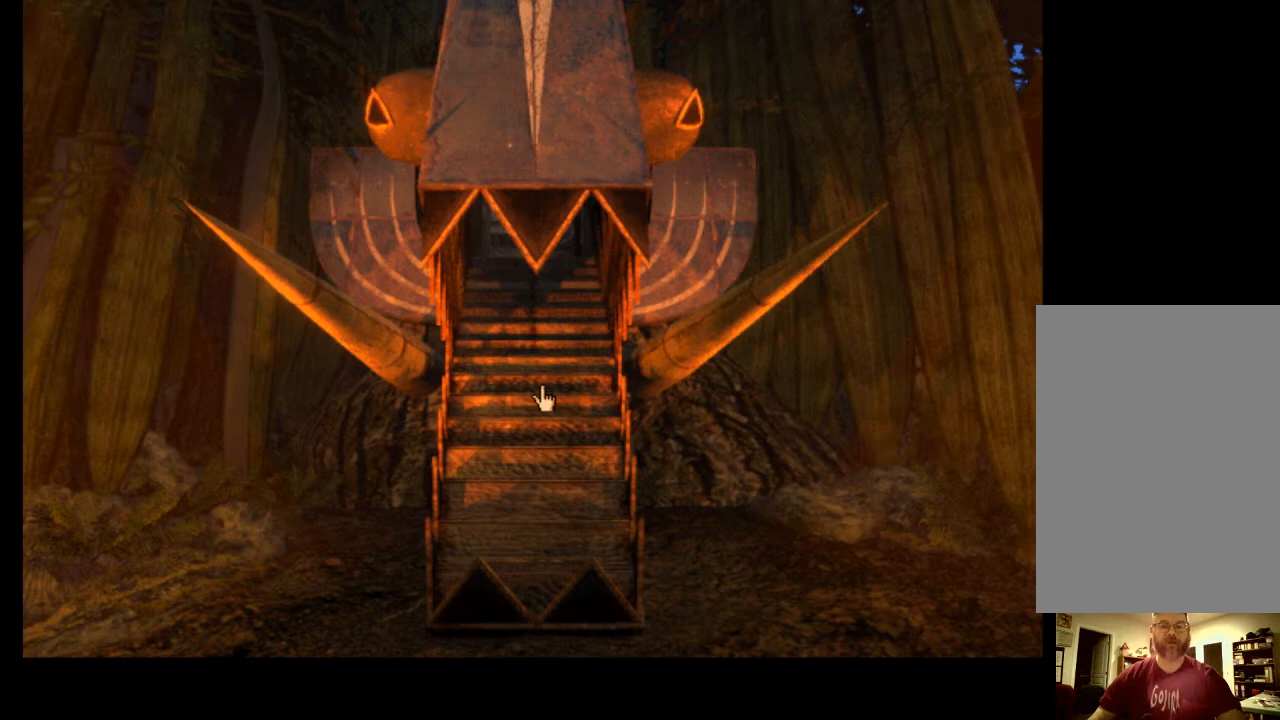
Gameplay with keyboard and mouse; each line is a JSON object with the keys and mouse buttons held at the frame after it. "events" lists presses ("down") and releases ("up") of "a", "ctrl", "d", "e", "f", "q", "r", "s", "shift", "space", "tab", "w", "mouse_left", "mouse_wheel", "mouse_right", "mouse_mb4" and "mouse_mb5" between this image and that frame as [ms after this image, input, new state], when the widget could be followed in between. "mouse_left", "mouse_wheel", "mouse_right", "mouse_mb4", "mouse_mb5" = the "left", "wheel", "right", "mb4", "mb5" buttons of the "mouse" list. No other keys are recorded. "wheel" means that the mouse wheel is clicked or scrolled. Mouse movement is not recorded.
{"keys": [], "mouse": [], "events": [[300, "s", "down"], [433, "s", "up"]]}
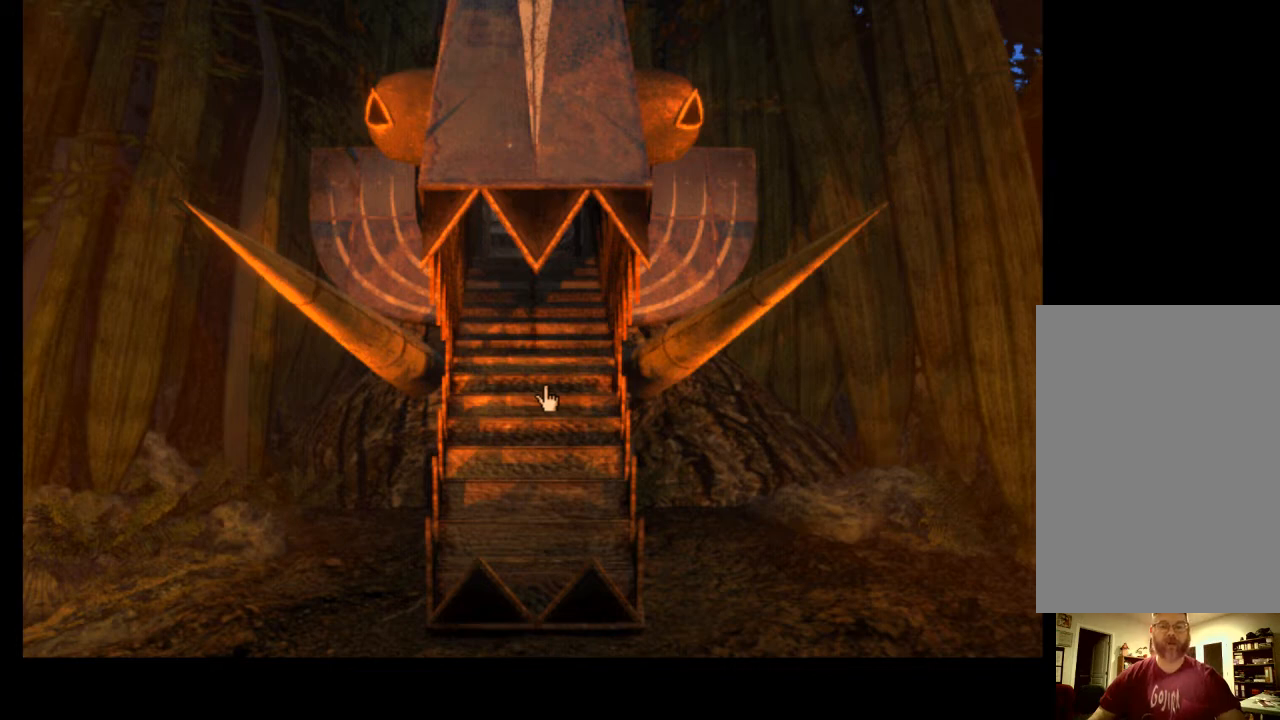
{"keys": [], "mouse": [], "events": [[133, "d", "down"], [200, "d", "up"]]}
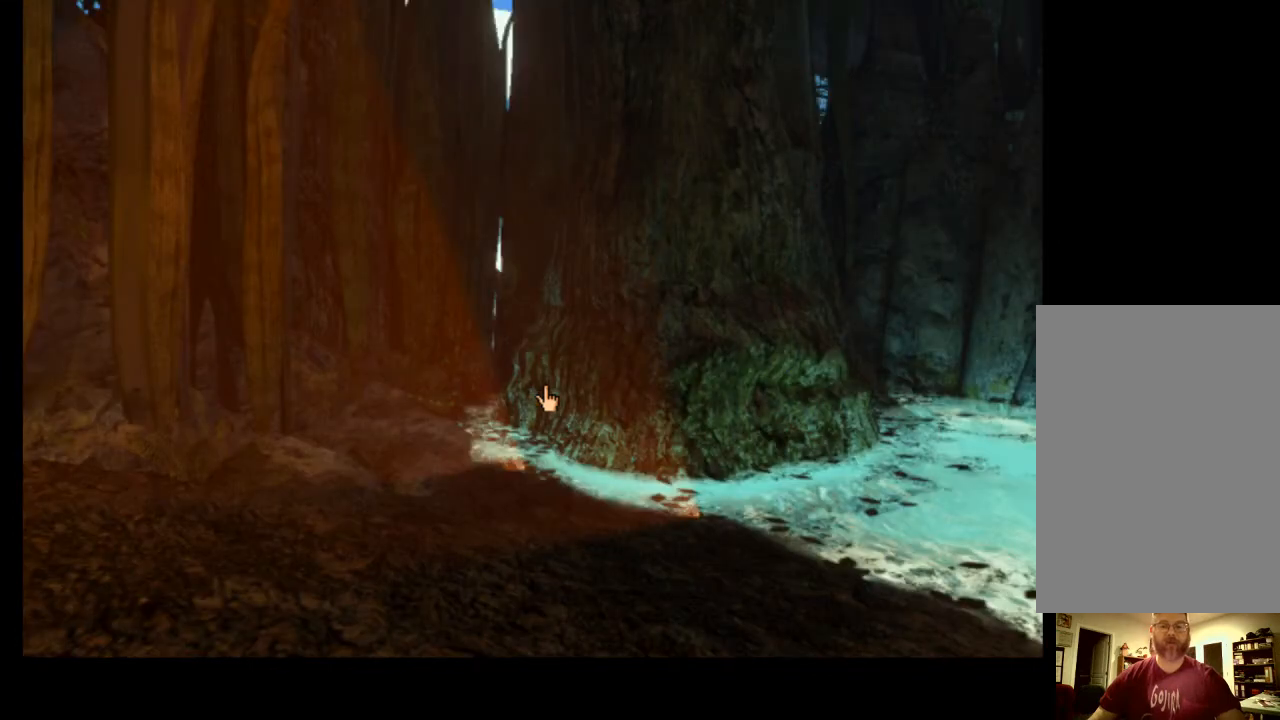
{"keys": [], "mouse": [], "events": [[133, "d", "down"], [200, "d", "up"], [433, "w", "down"], [500, "w", "up"]]}
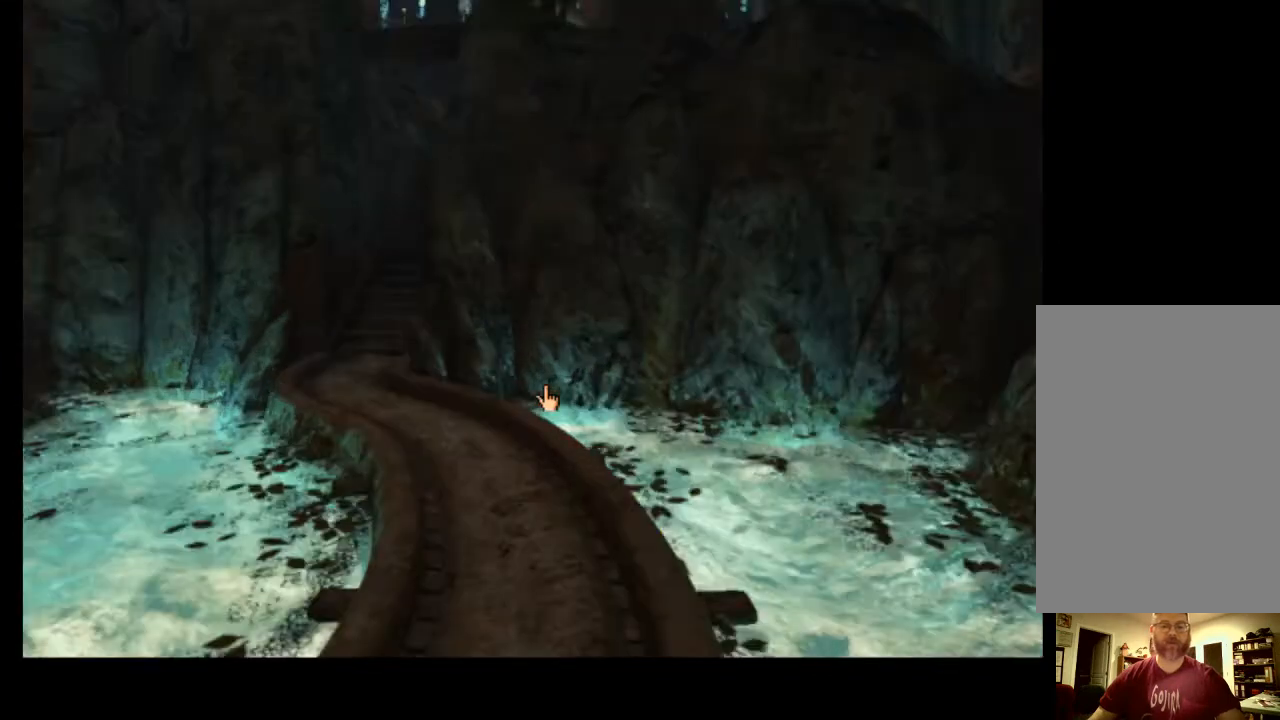
{"keys": [], "mouse": [], "events": [[233, "a", "down"], [333, "a", "up"]]}
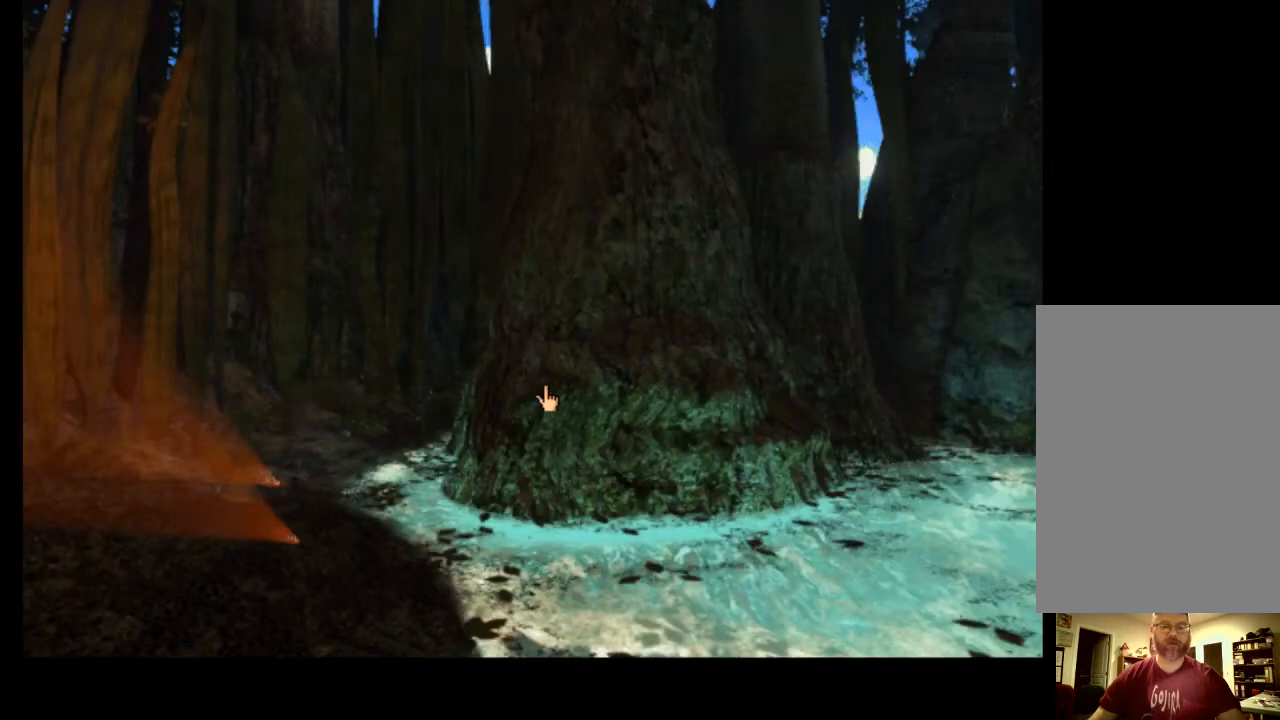
{"keys": [], "mouse": [], "events": [[100, "a", "down"], [167, "a", "up"]]}
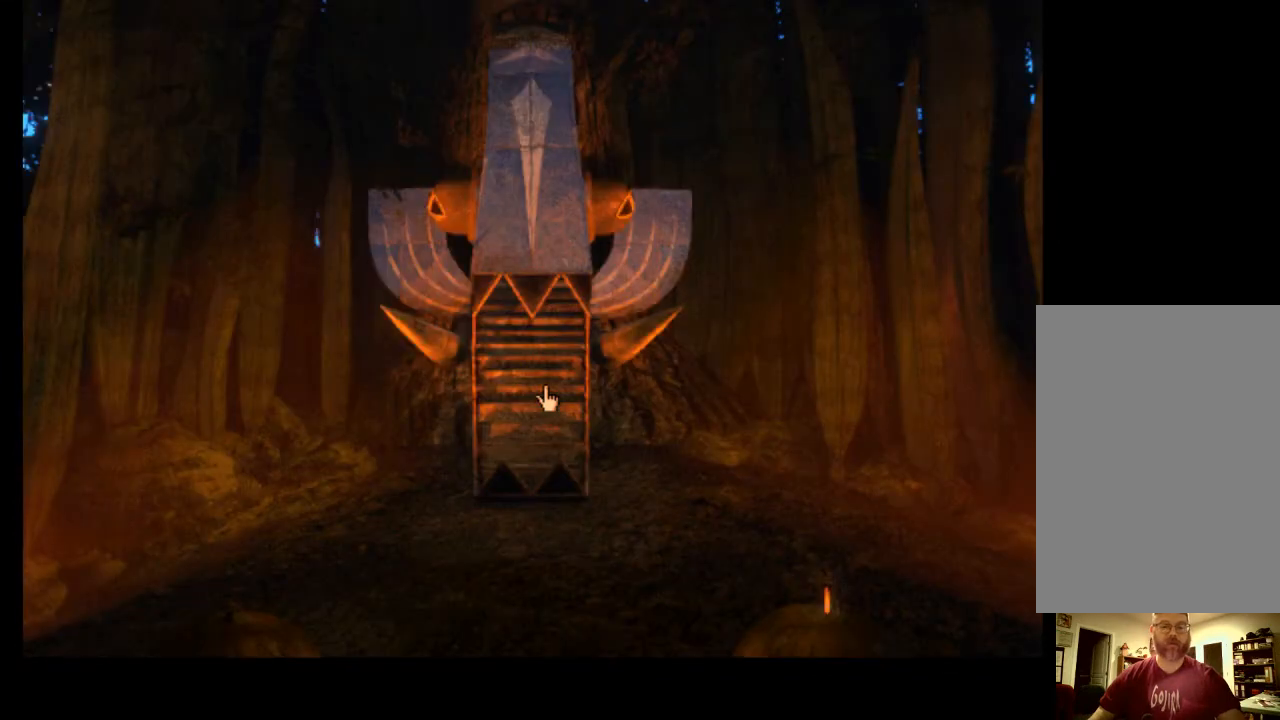
{"keys": [], "mouse": [], "events": []}
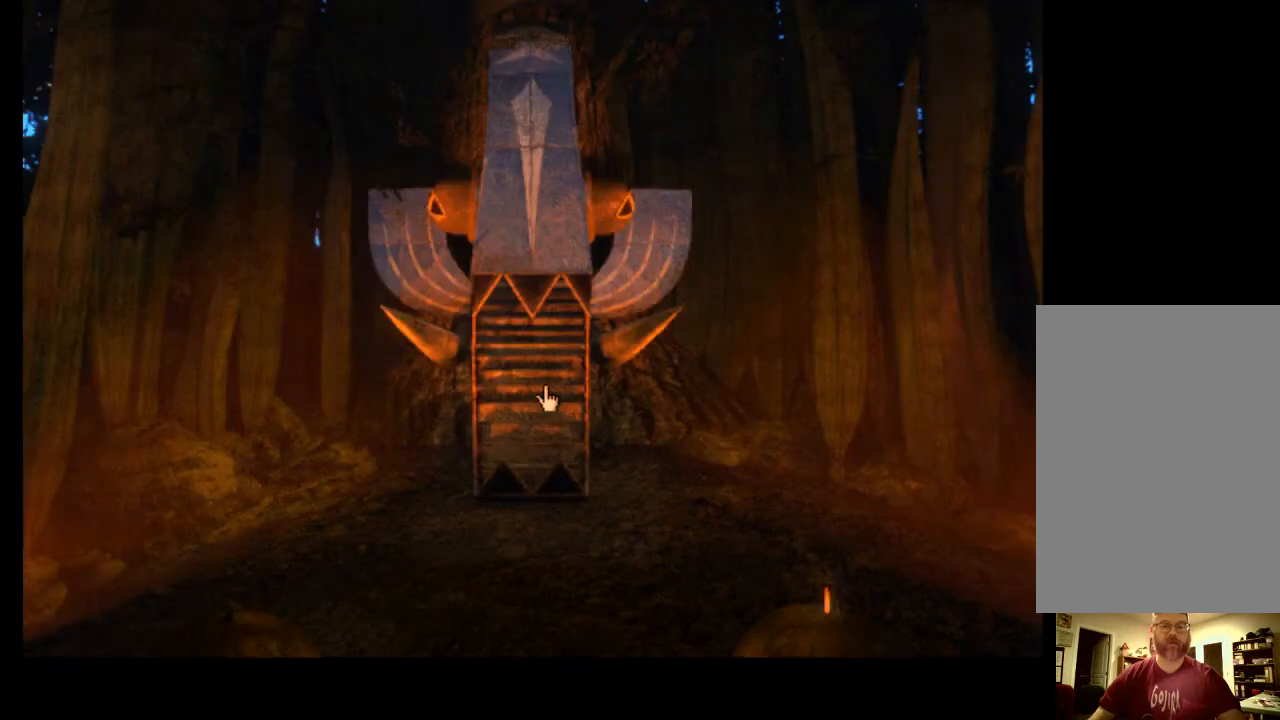
{"keys": [], "mouse": [], "events": [[400, "w", "down"], [467, "w", "up"]]}
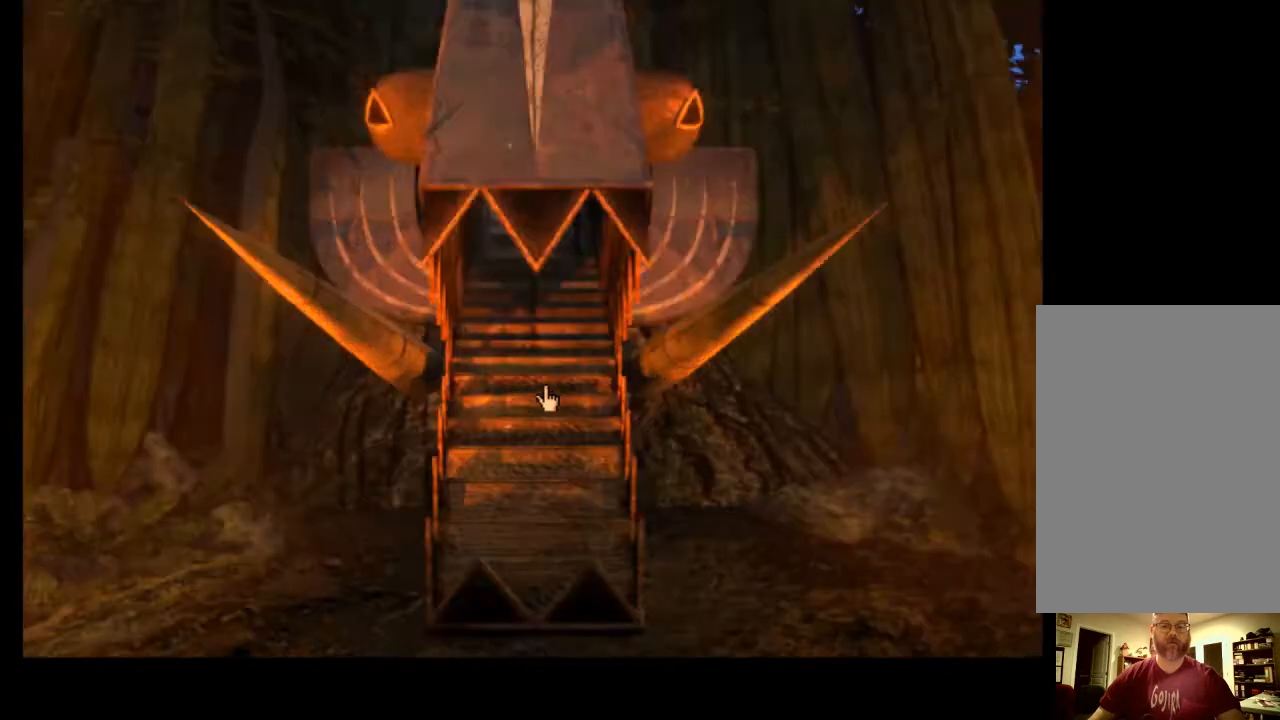
{"keys": ["w"], "mouse": [], "events": [[67, "w", "down"], [133, "w", "up"], [233, "w", "down"], [300, "w", "up"], [433, "w", "down"]]}
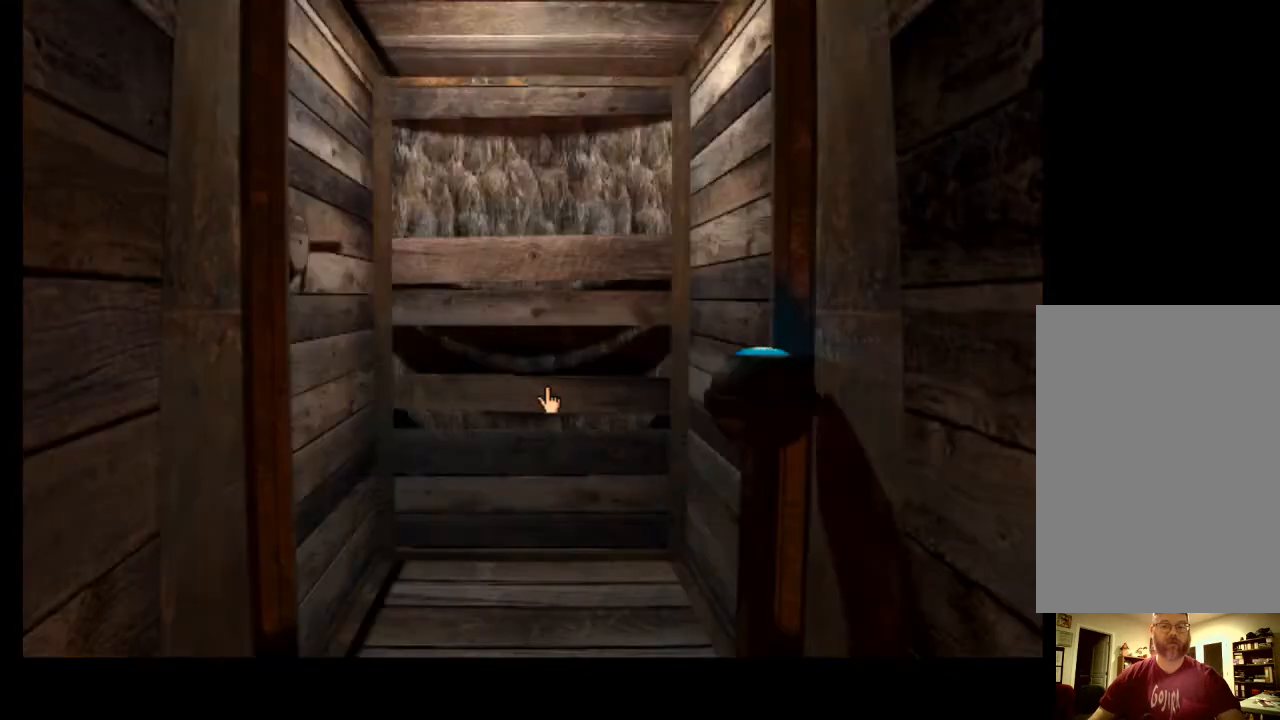
{"keys": [], "mouse": [], "events": [[33, "w", "up"]]}
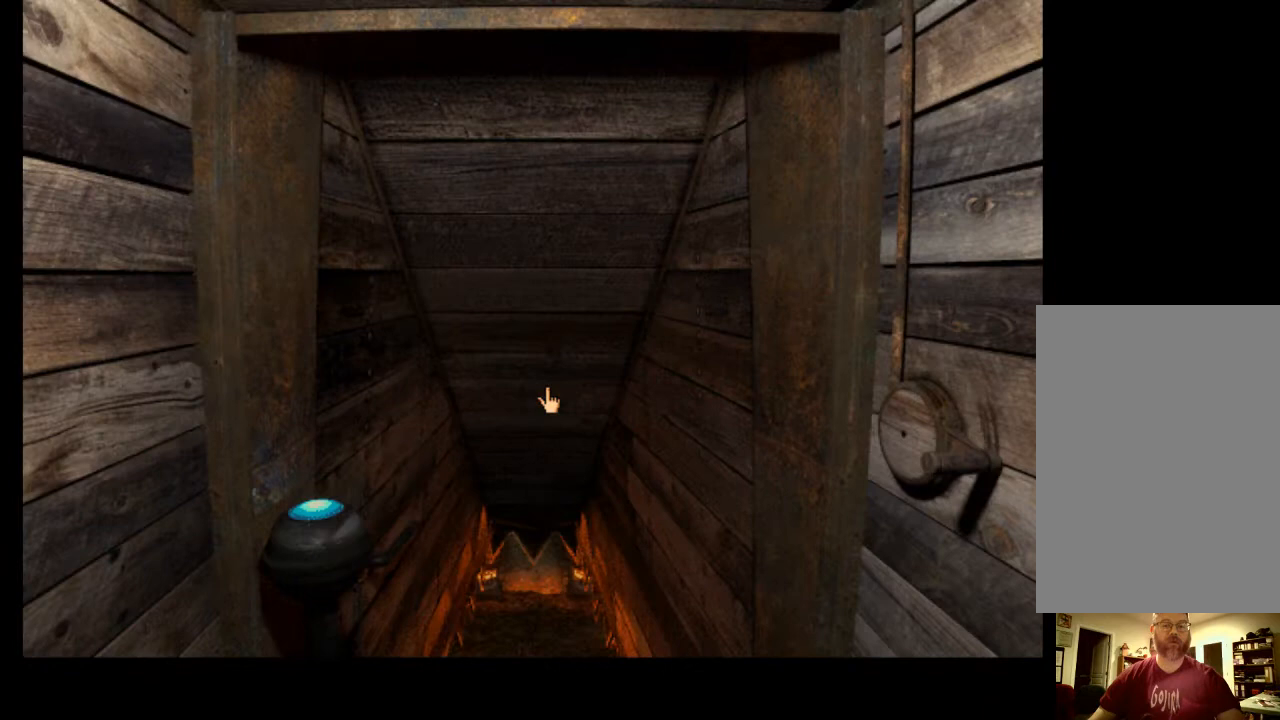
{"keys": [], "mouse": [], "events": []}
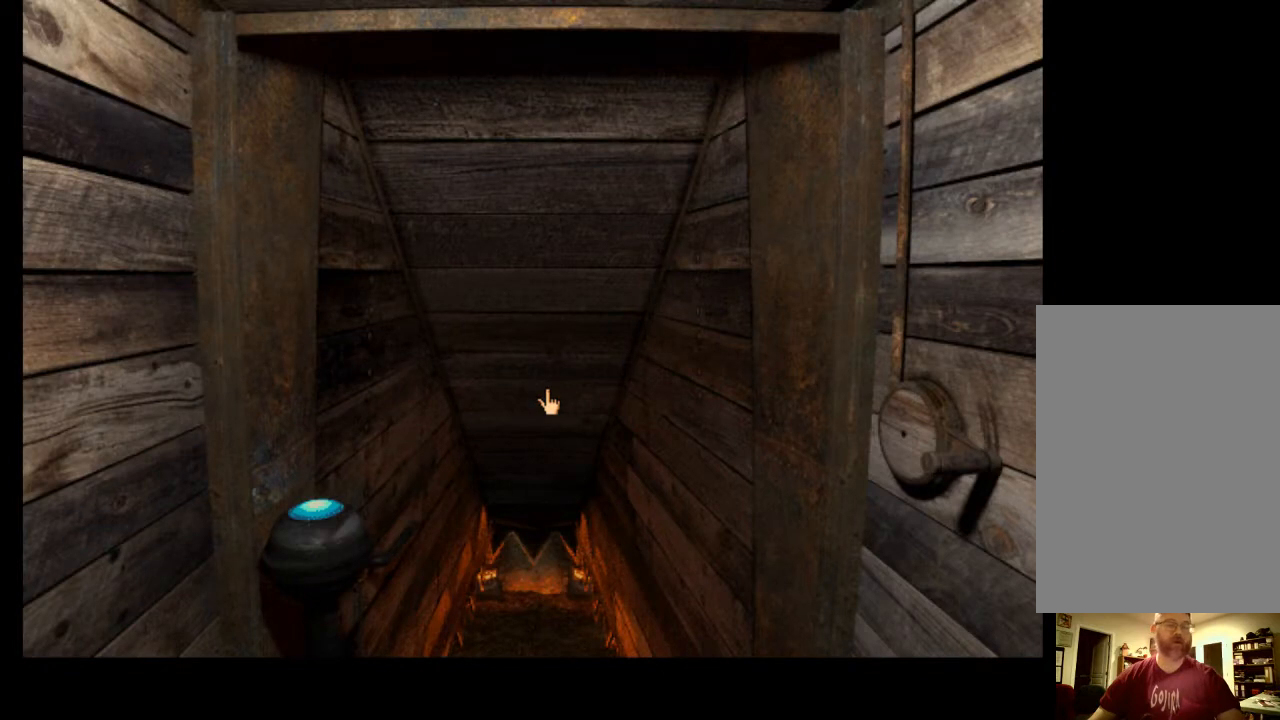
{"keys": [], "mouse": [], "events": []}
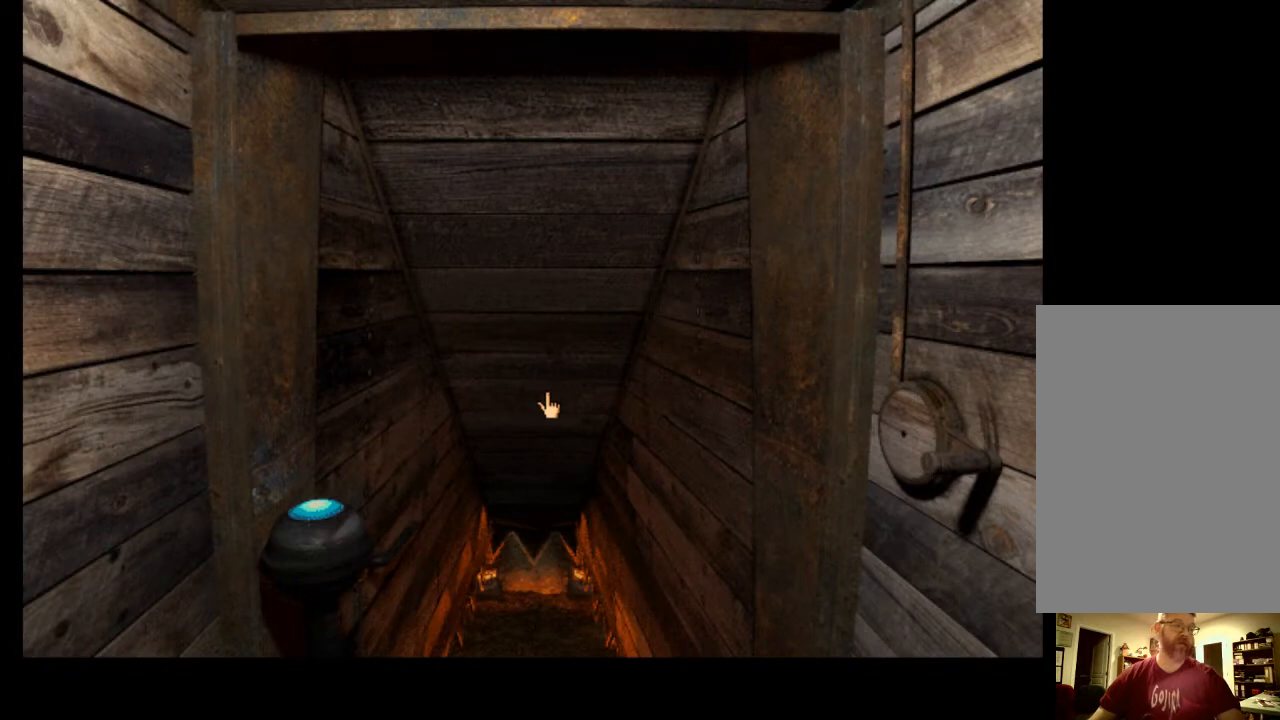
{"keys": [], "mouse": [], "events": []}
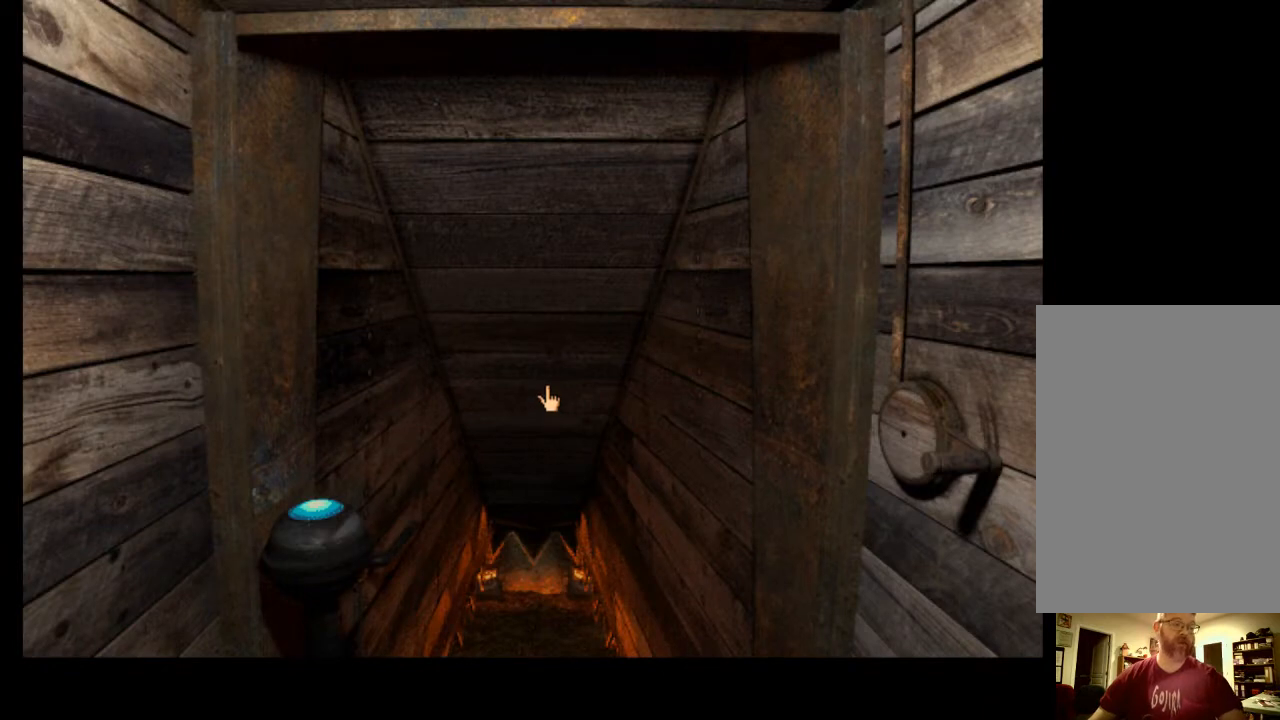
{"keys": [], "mouse": [], "events": []}
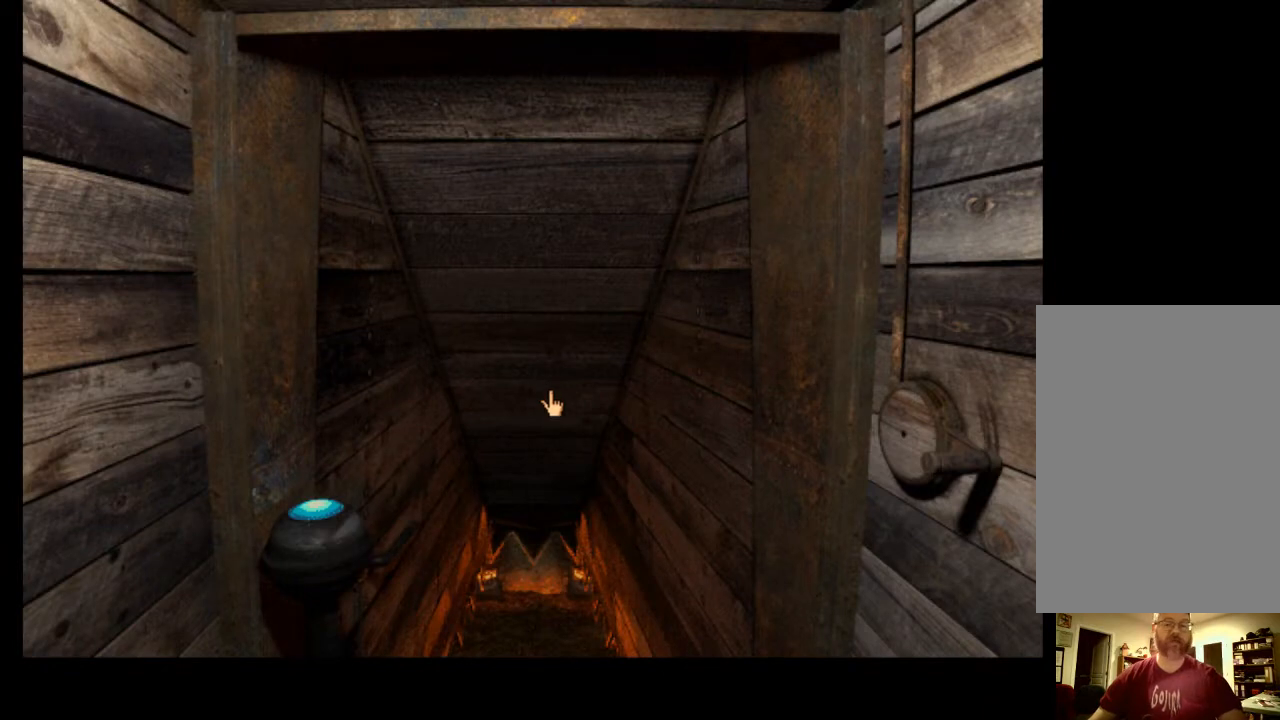
{"keys": [], "mouse": [], "events": []}
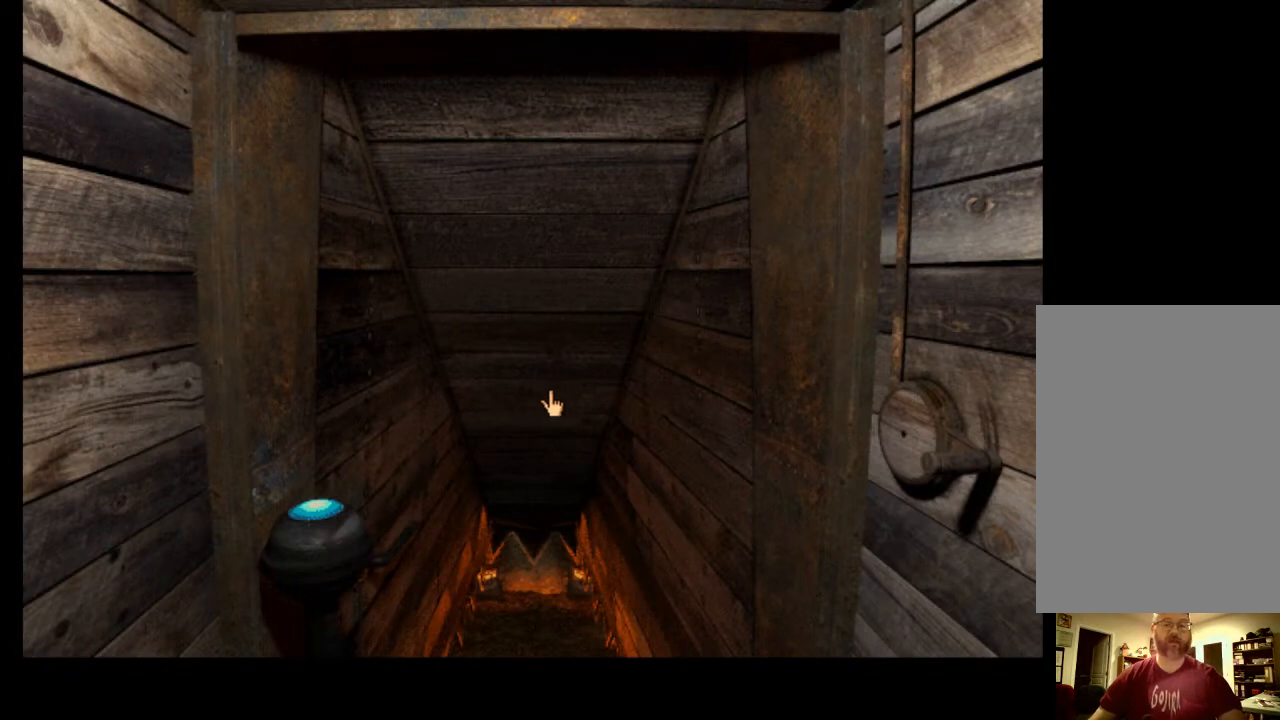
{"keys": [], "mouse": [], "events": []}
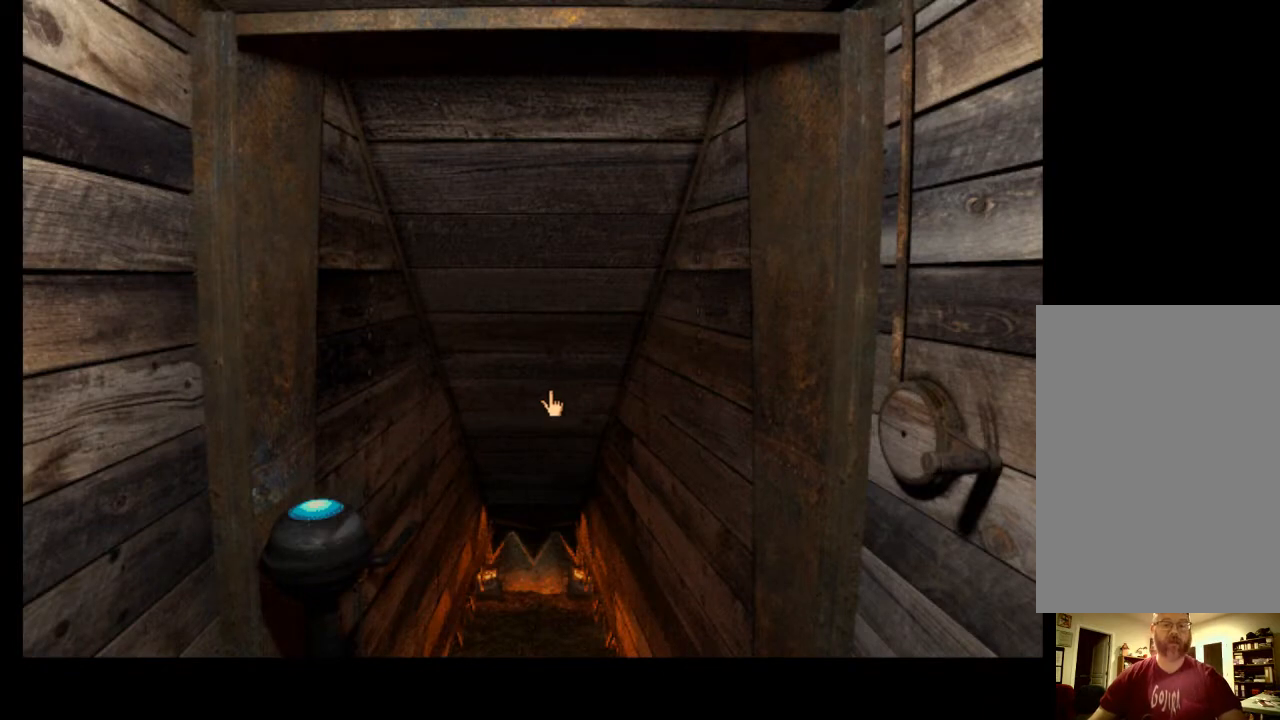
{"keys": [], "mouse": [], "events": []}
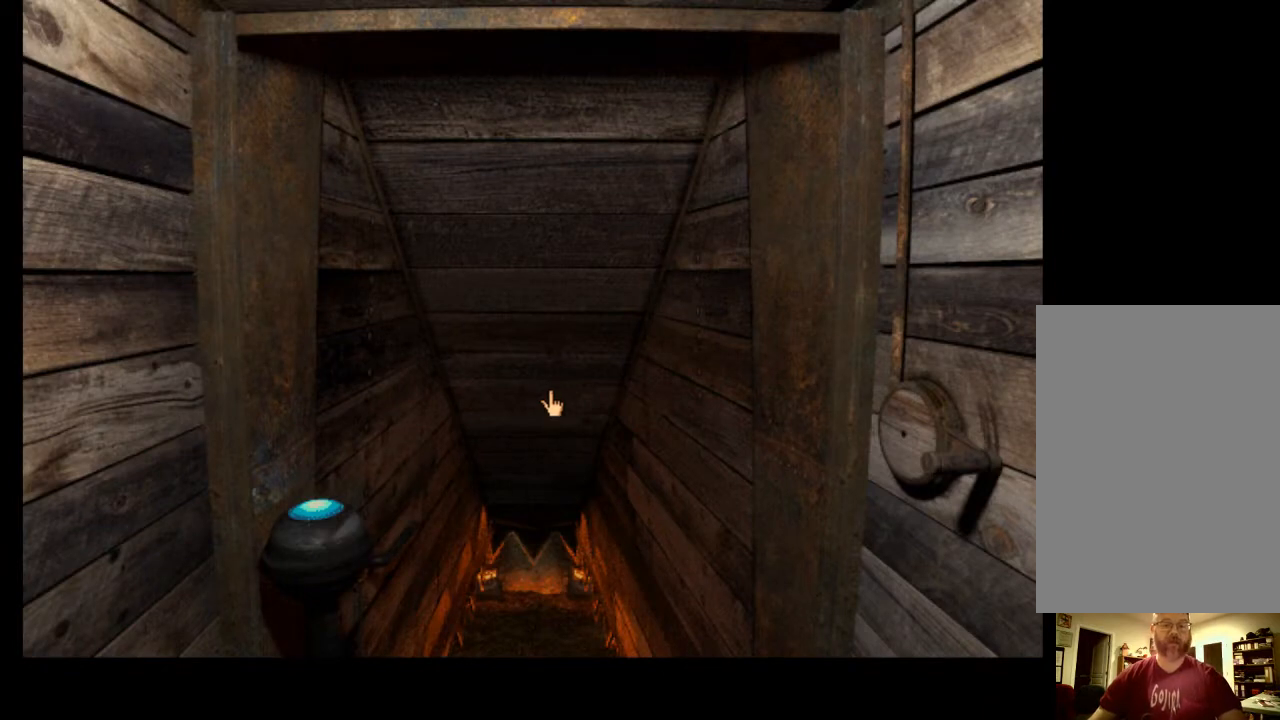
{"keys": [], "mouse": [], "events": []}